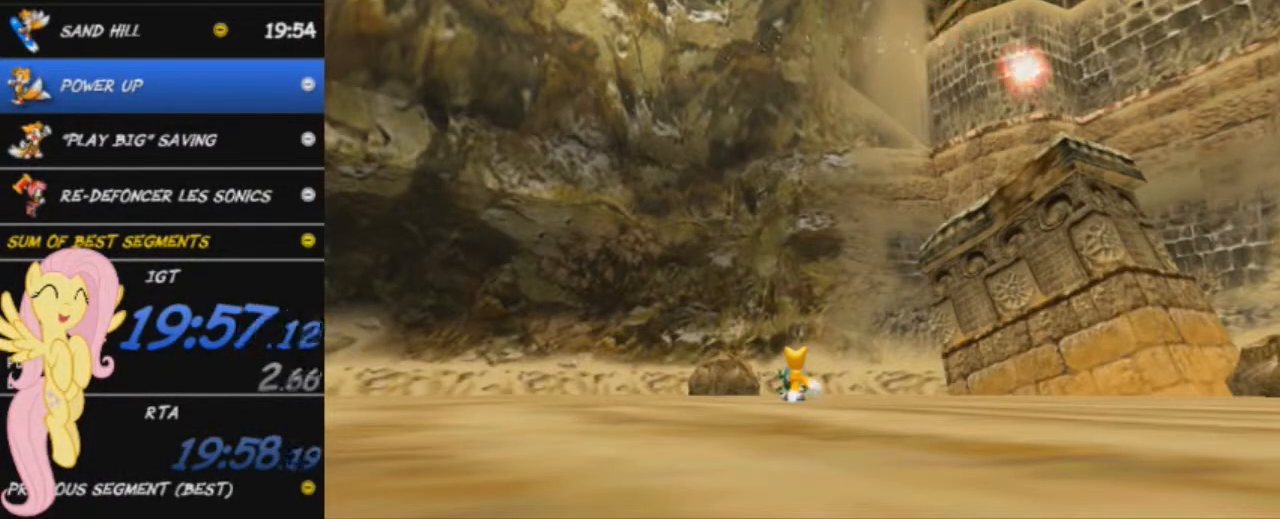
Gameplay with a controller (Xbox layout); each line is a JSON object with the inputs held at the frame after it. "button_events" lists button changes between this image and that frame as [ms after this image, input, new state], when the widget could be followed in between (sticks are given only as held states).
{"buttons": ["START"], "left_stick": "center", "right_stick": "center", "button_events": [[166, "START", "down"], [216, "START", "up"], [300, "START", "down"], [383, "START", "up"], [450, "START", "down"]]}
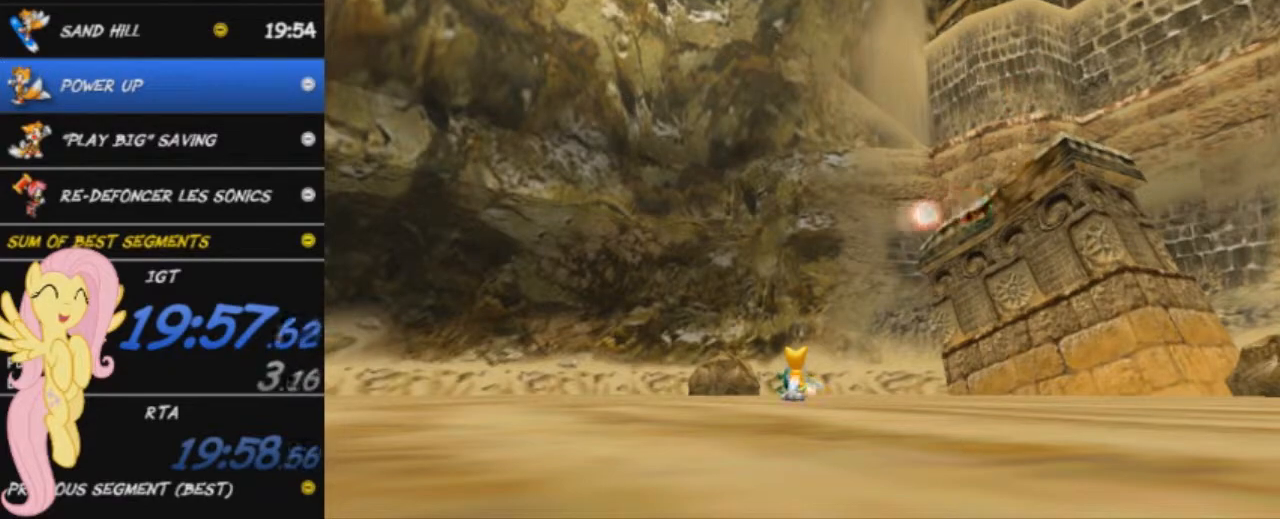
{"buttons": [], "left_stick": "center", "right_stick": "center", "button_events": [[33, "START", "up"], [100, "START", "down"], [167, "START", "up"], [234, "START", "down"], [317, "START", "up"], [384, "START", "down"], [434, "START", "up"]]}
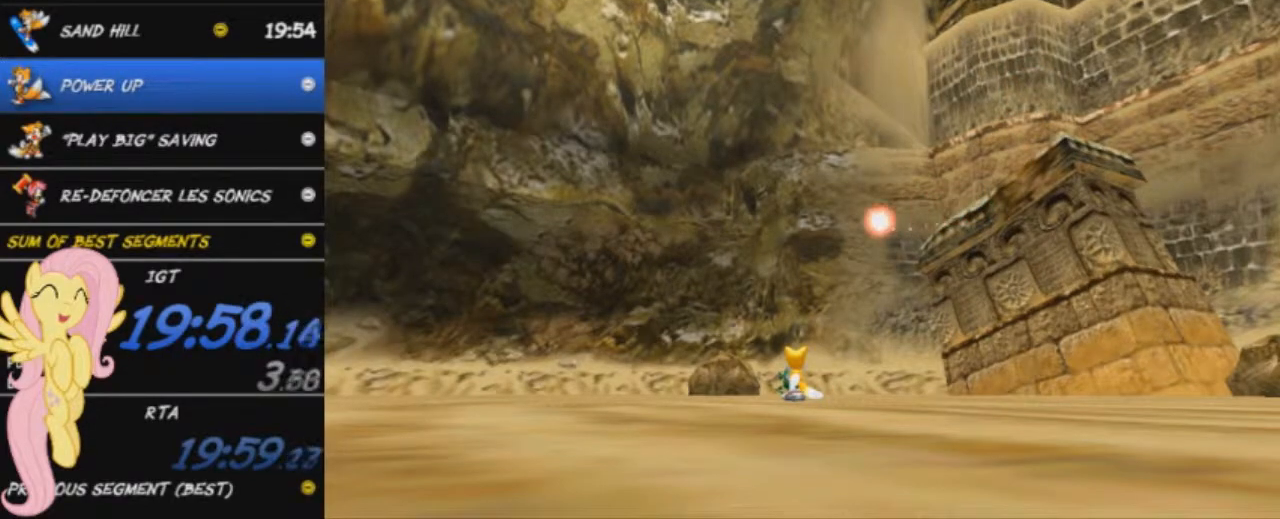
{"buttons": ["START"], "left_stick": "center", "right_stick": "center", "button_events": [[16, "START", "down"], [66, "START", "up"], [116, "START", "down"], [183, "START", "up"], [250, "START", "down"], [317, "START", "up"], [500, "START", "down"]]}
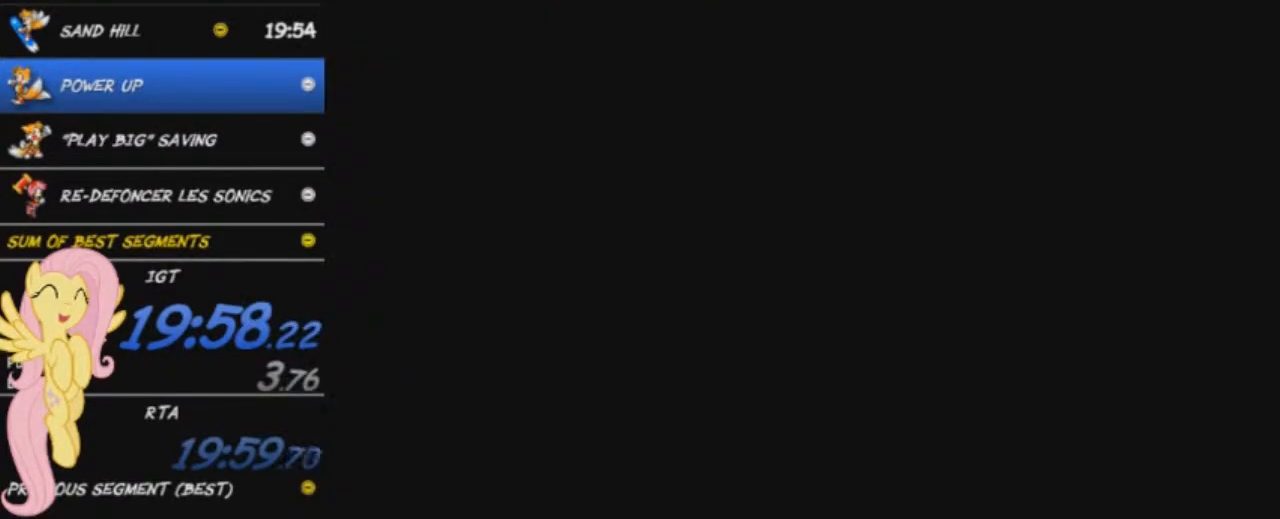
{"buttons": ["START"], "left_stick": "center", "right_stick": "center", "button_events": [[67, "START", "up"], [117, "START", "down"], [200, "START", "up"], [250, "START", "down"], [417, "START", "up"], [467, "START", "down"]]}
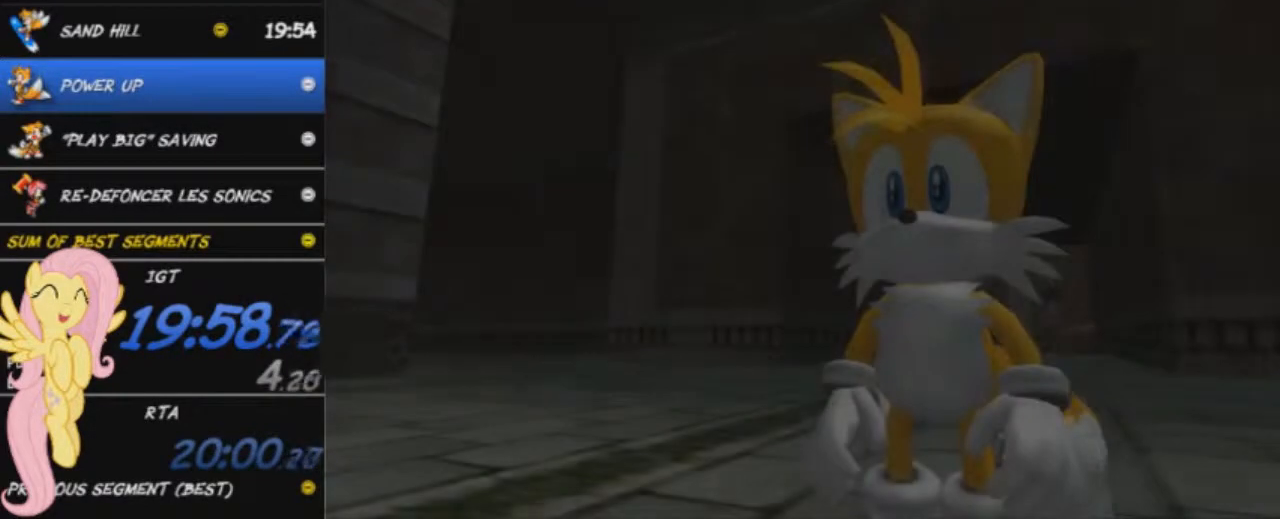
{"buttons": ["START"], "left_stick": "center", "right_stick": "center", "button_events": [[33, "START", "up"], [100, "START", "down"], [150, "START", "up"], [216, "START", "down"], [300, "START", "up"], [367, "START", "down"]]}
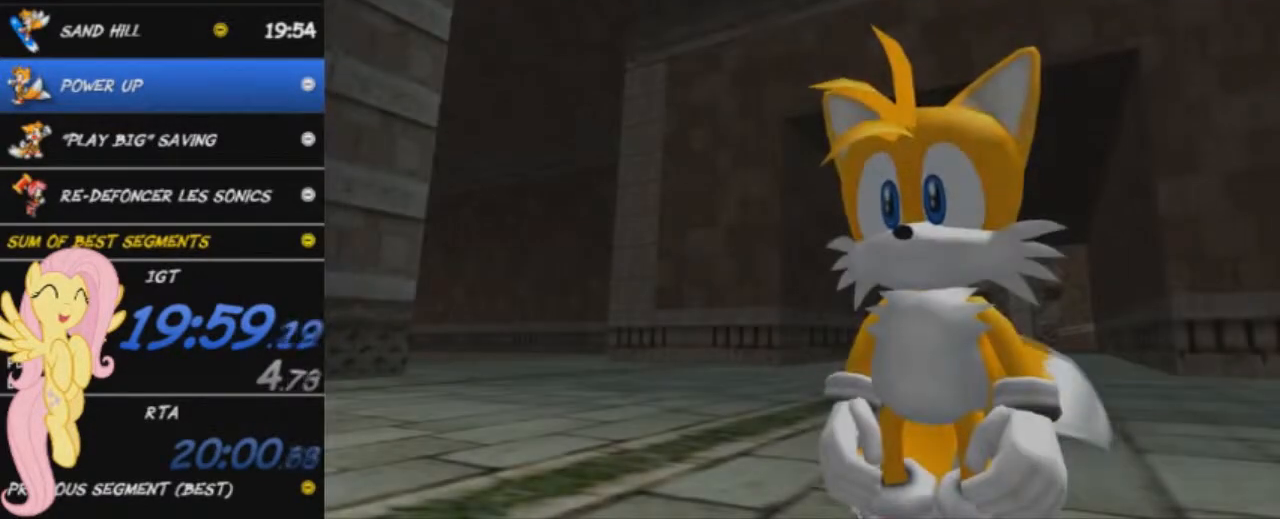
{"buttons": [], "left_stick": "center", "right_stick": "center", "button_events": [[17, "START", "up"], [100, "START", "down"], [167, "START", "up"], [250, "START", "down"], [300, "START", "up"]]}
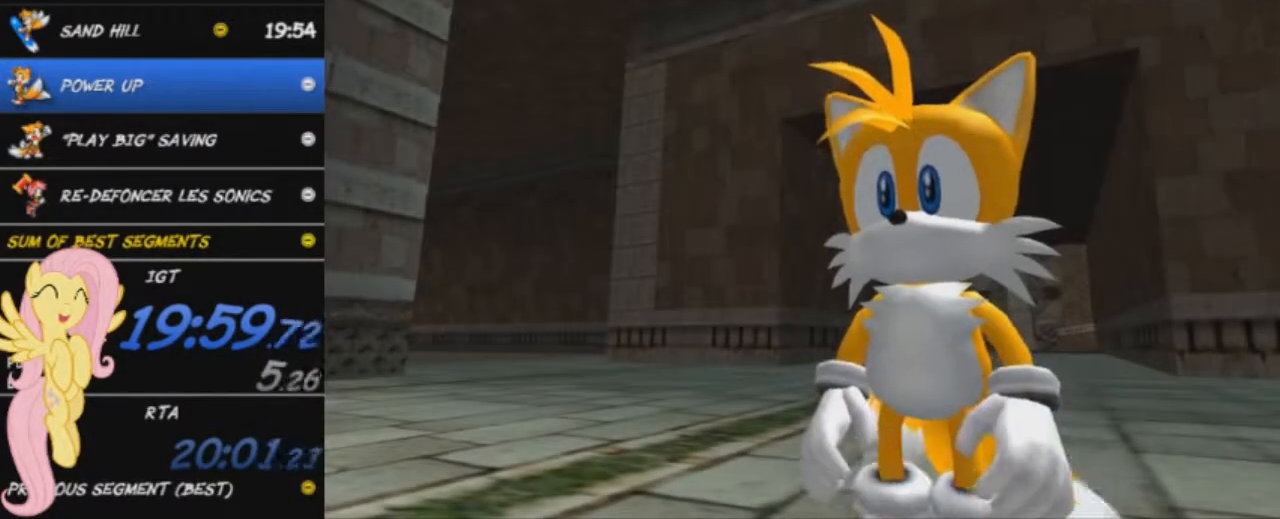
{"buttons": [], "left_stick": "center", "right_stick": "center", "button_events": [[16, "START", "down"], [83, "START", "up"], [150, "START", "down"], [200, "START", "up"], [283, "START", "down"], [367, "START", "up"]]}
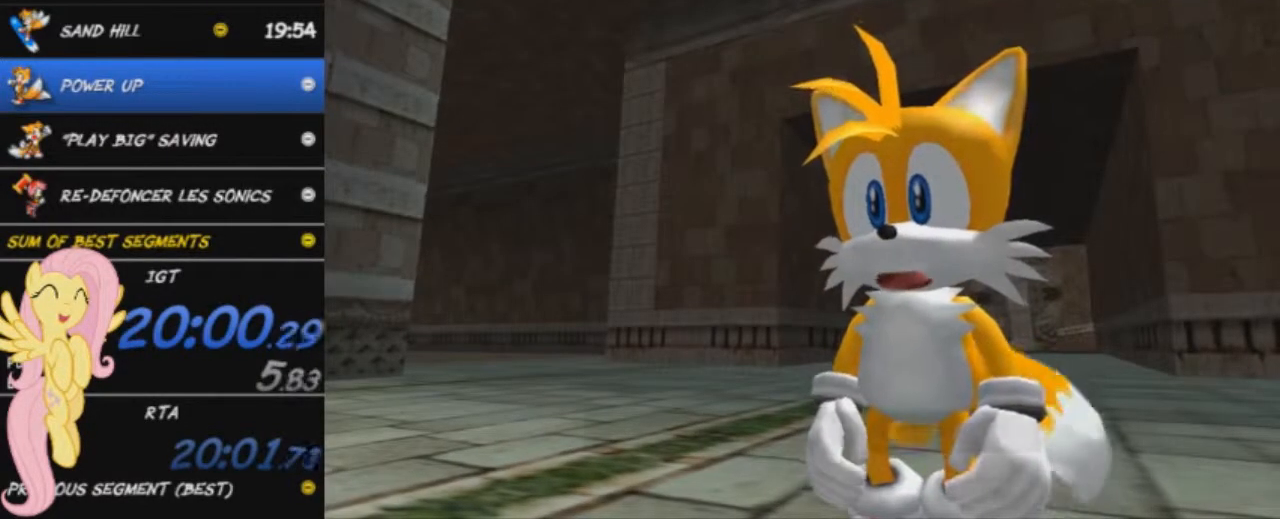
{"buttons": ["START"], "left_stick": "center", "right_stick": "center", "button_events": [[83, "START", "down"], [167, "START", "up"], [234, "START", "down"], [284, "START", "up"], [367, "START", "down"], [450, "START", "up"], [501, "START", "down"]]}
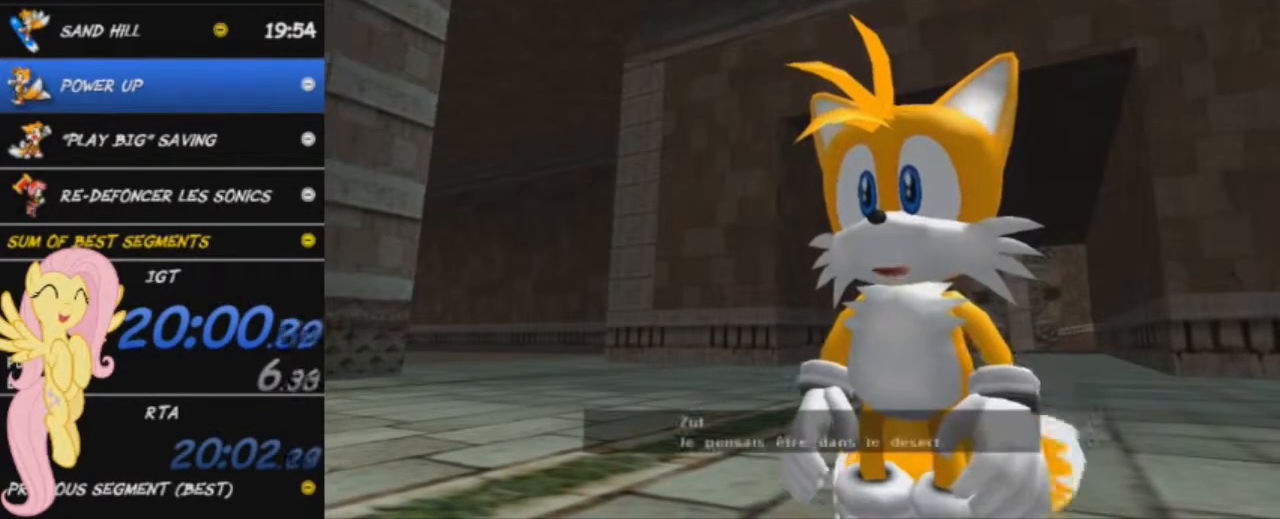
{"buttons": ["START"], "left_stick": "center", "right_stick": "center", "button_events": [[66, "START", "up"], [150, "START", "down"], [200, "START", "up"], [266, "START", "down"], [350, "START", "up"], [450, "START", "down"]]}